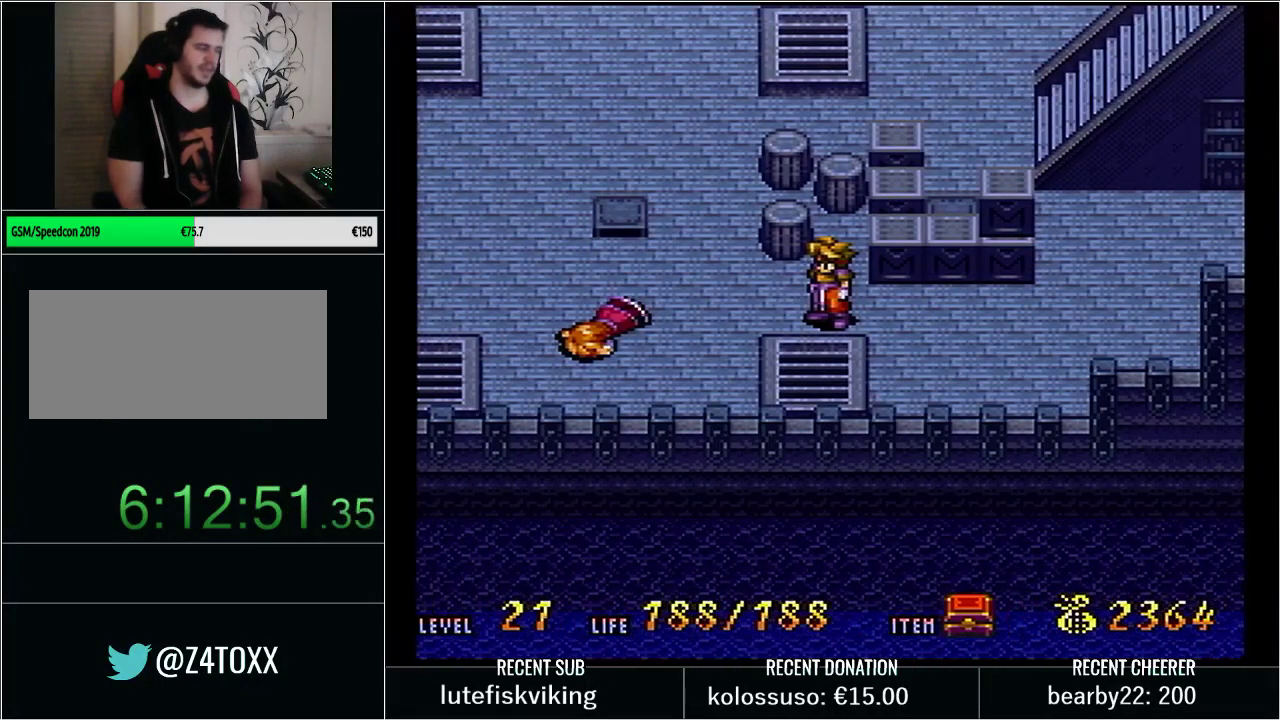
Gameplay with a controller (Nintendo layout); each line is a JSON object with the inputs held at the frame after it. "events" lists button and stick changes between this image and that frame as [ms after this image, input, new state], when the widget could be followed in between. Not read: L3 R3.
{"buttons": ["DPAD_LEFT"], "events": []}
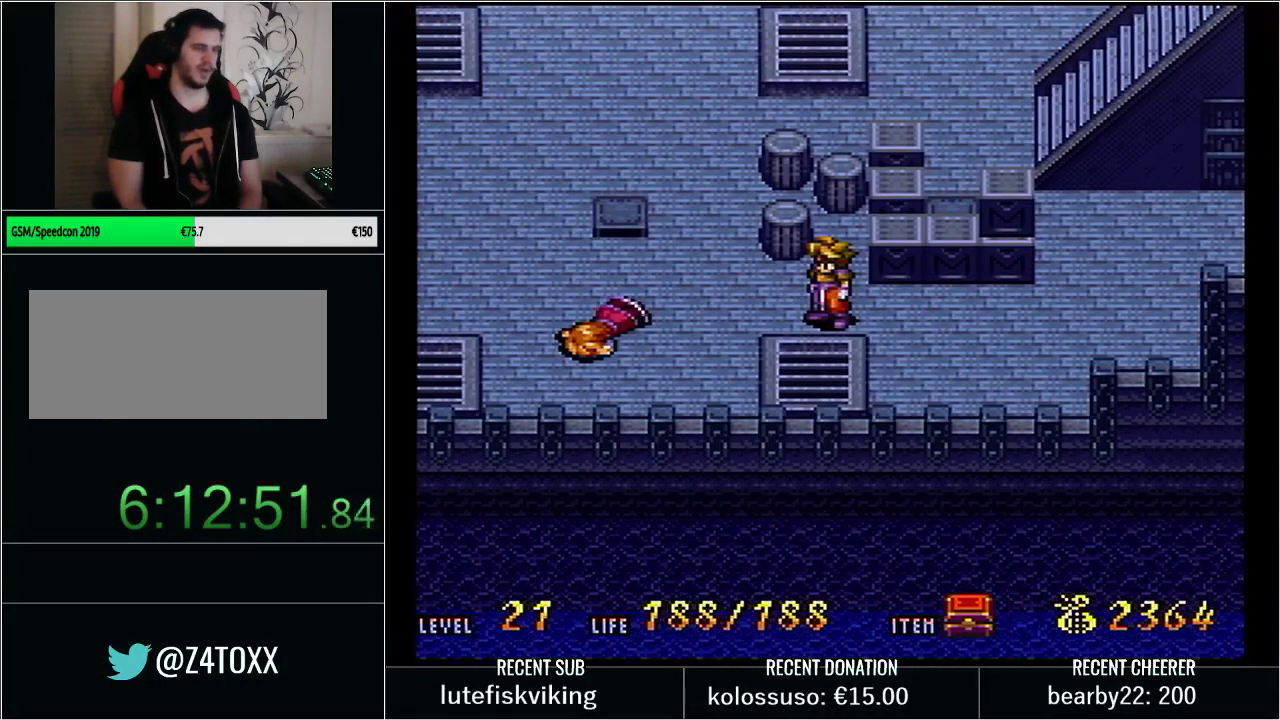
{"buttons": ["DPAD_LEFT"], "events": []}
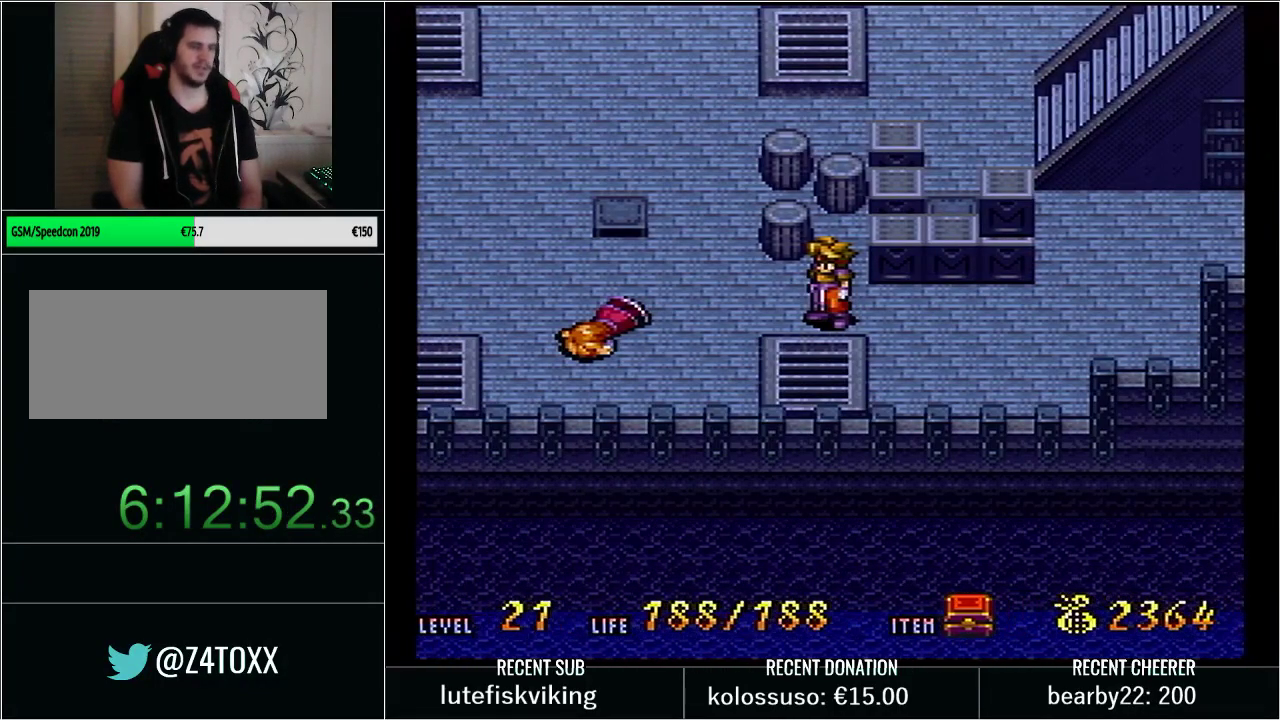
{"buttons": ["DPAD_UP", "DPAD_LEFT"], "events": [[350, "DPAD_UP", "down"]]}
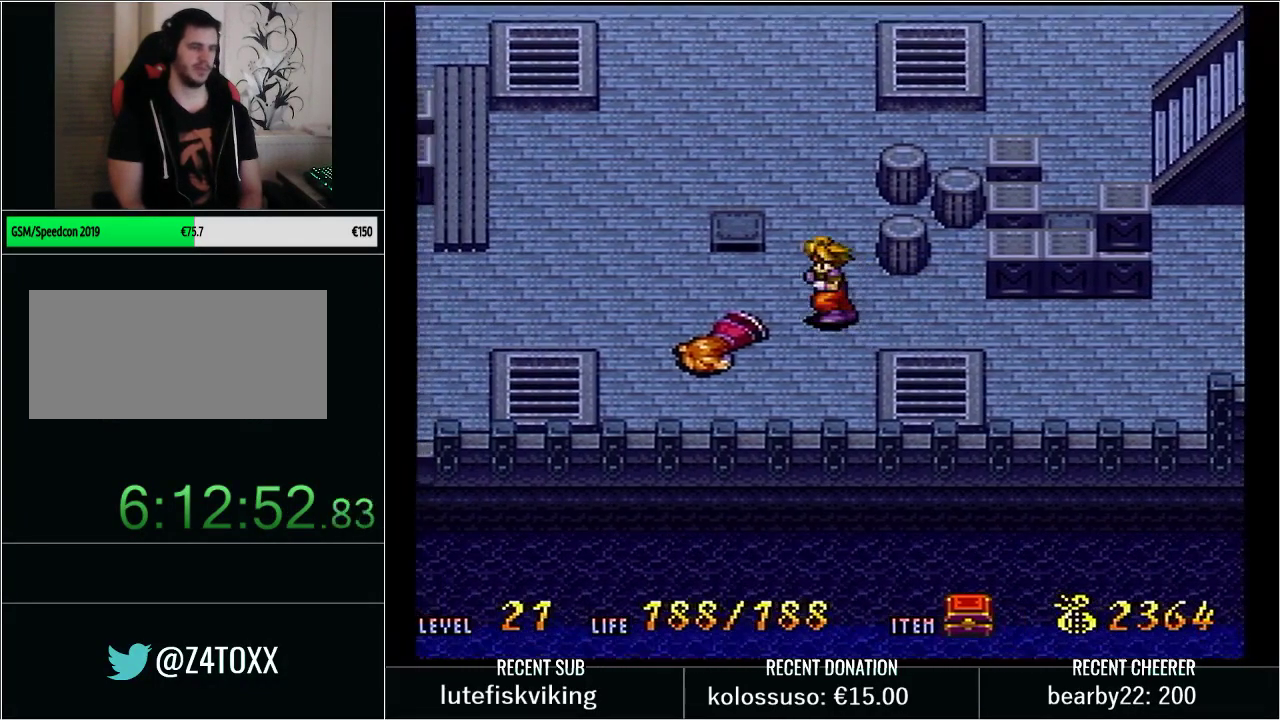
{"buttons": [], "events": [[467, "DPAD_LEFT", "up"], [467, "DPAD_UP", "up"]]}
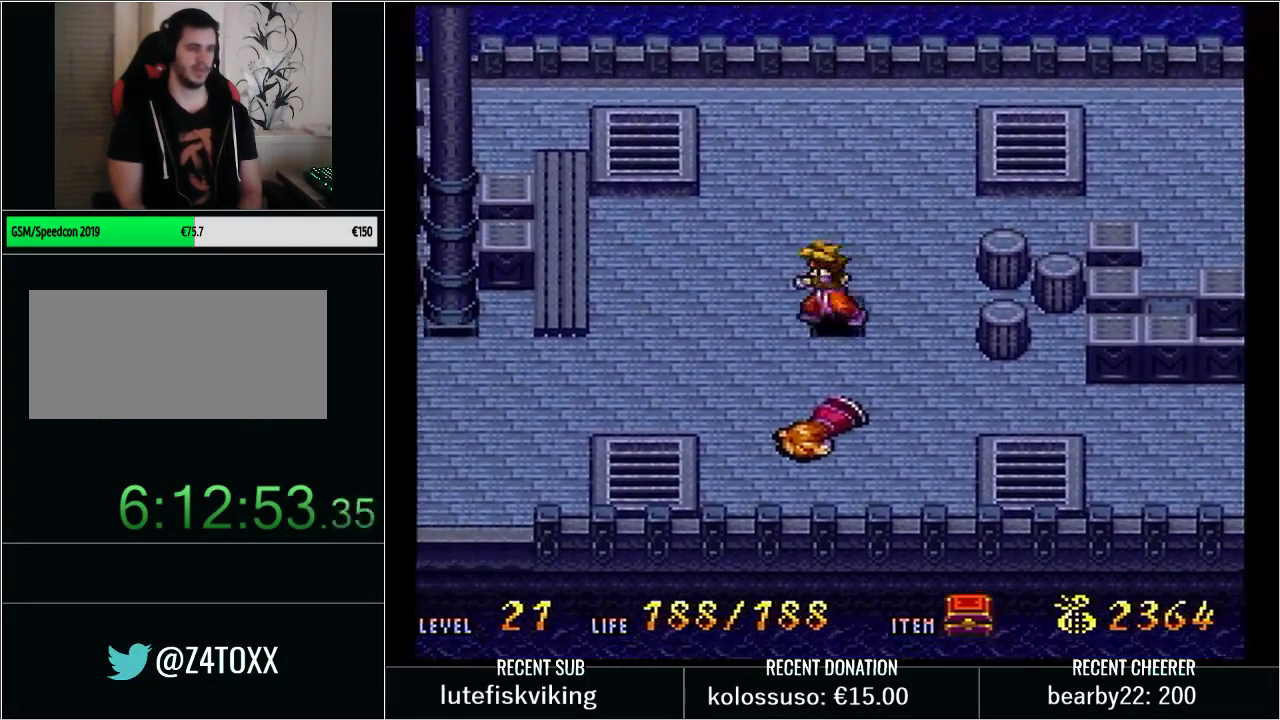
{"buttons": [], "events": [[200, "DPAD_RIGHT", "down"], [250, "DPAD_RIGHT", "up"]]}
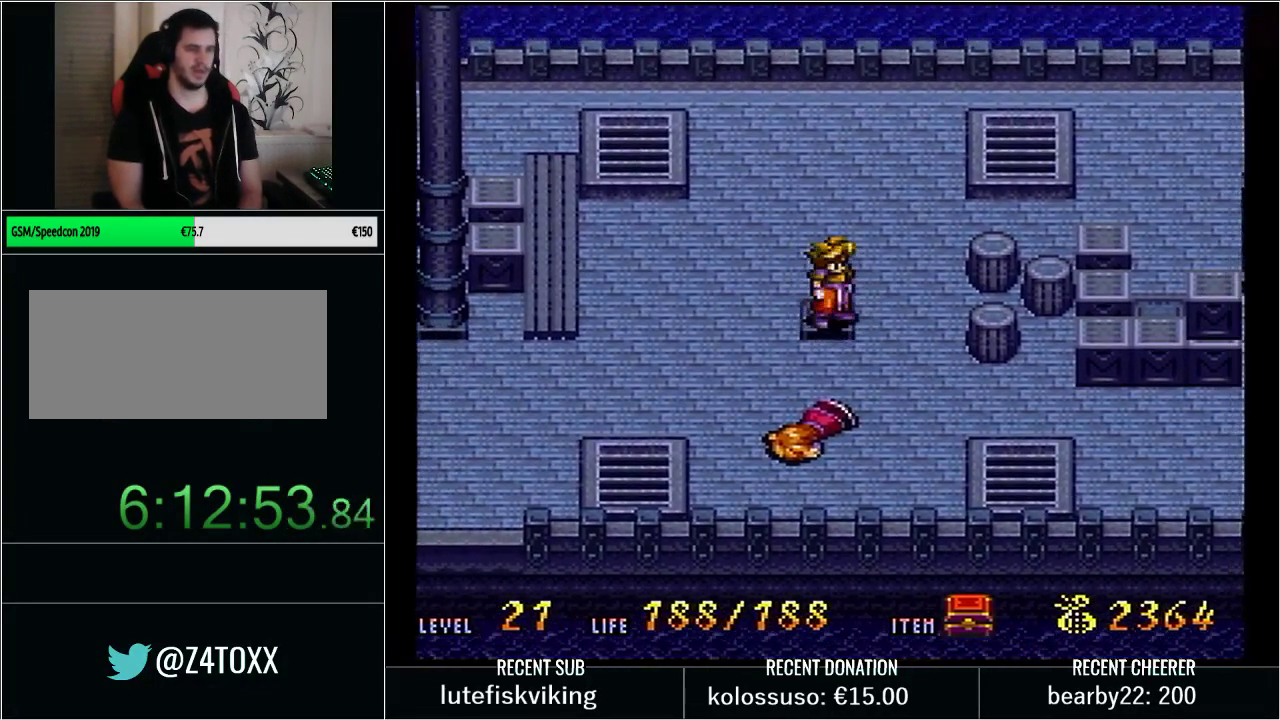
{"buttons": [], "events": []}
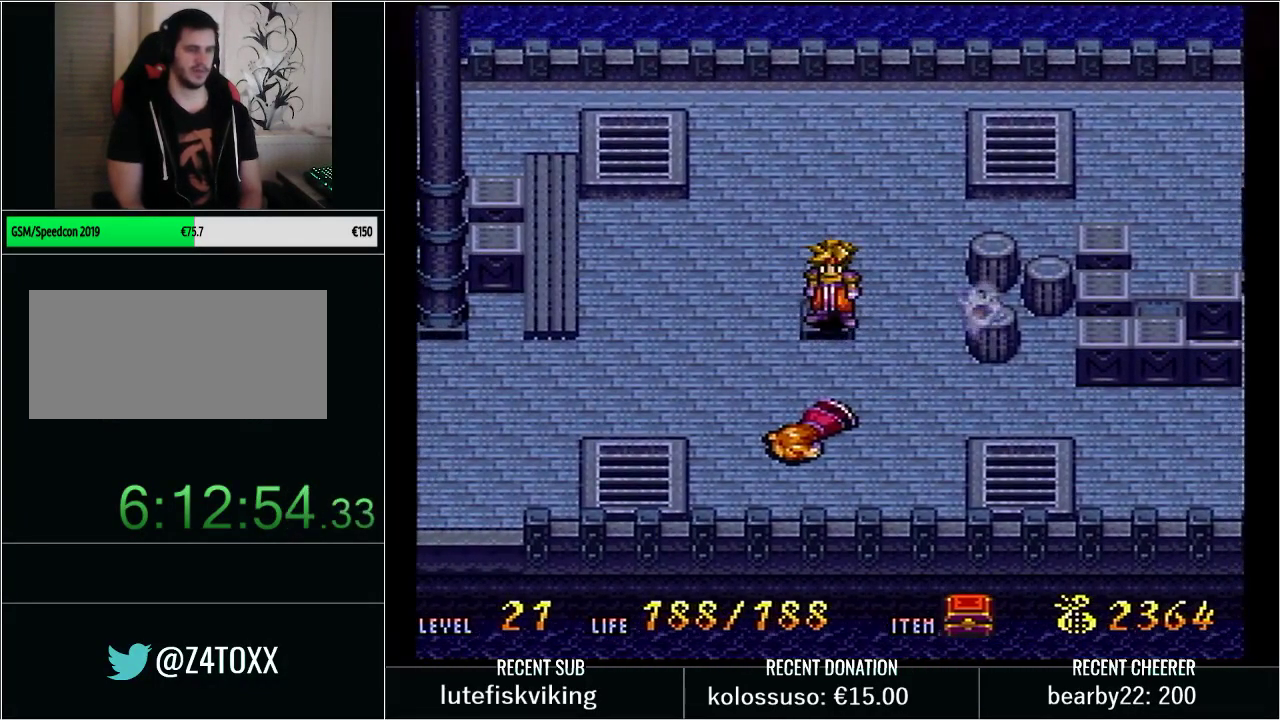
{"buttons": ["DPAD_UP"], "events": [[267, "DPAD_UP", "down"]]}
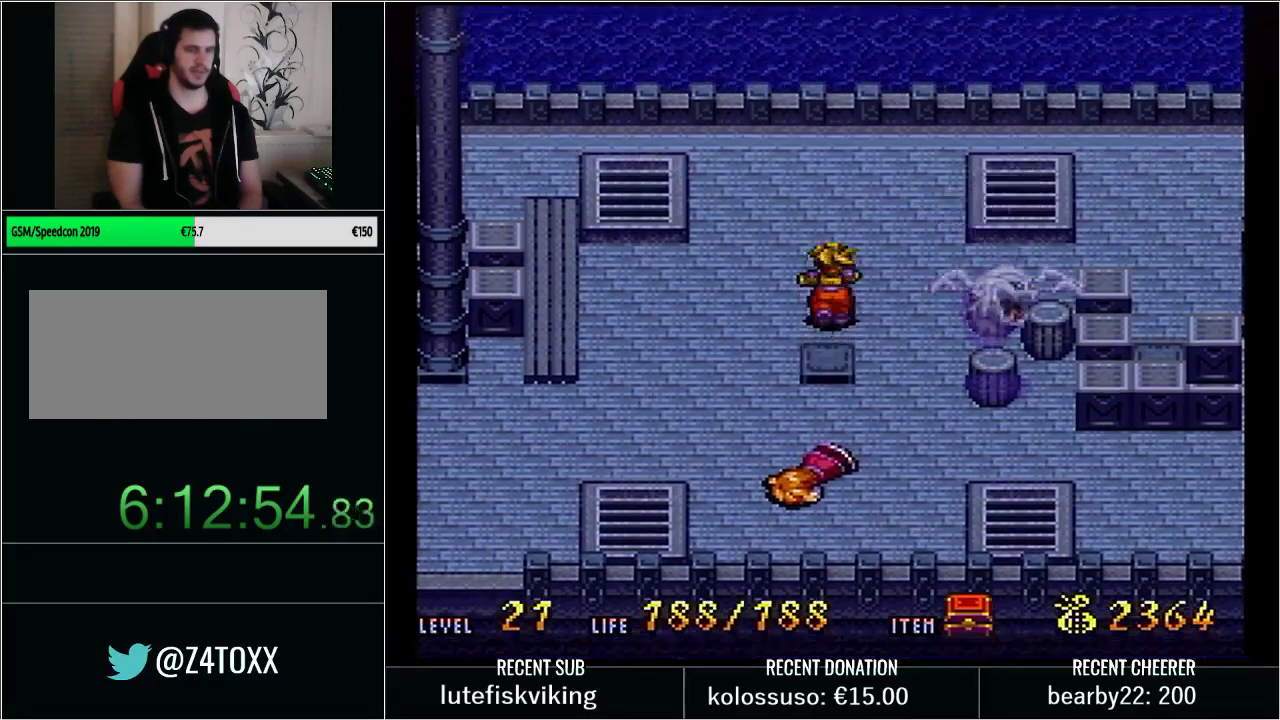
{"buttons": [], "events": [[100, "DPAD_RIGHT", "down"], [133, "DPAD_UP", "up"], [250, "DPAD_RIGHT", "up"], [250, "X", "down"], [467, "X", "up"]]}
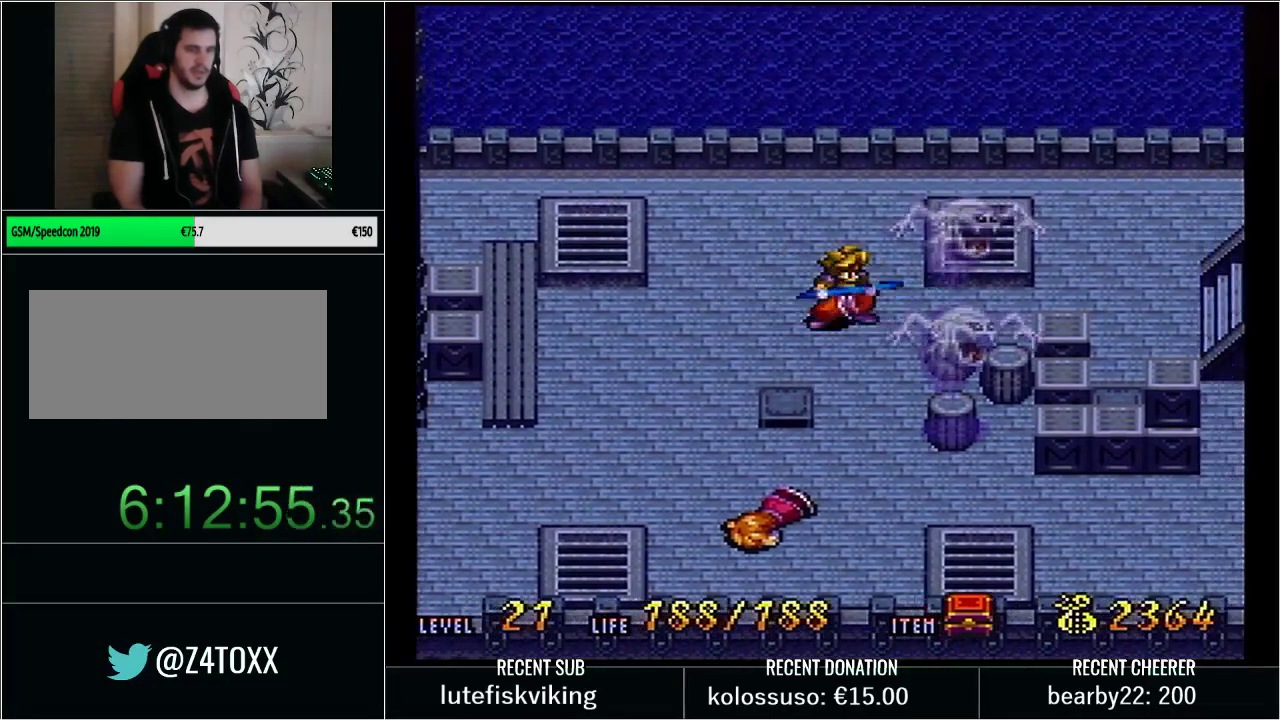
{"buttons": [], "events": [[33, "X", "down"], [200, "X", "up"], [383, "X", "down"], [467, "X", "up"]]}
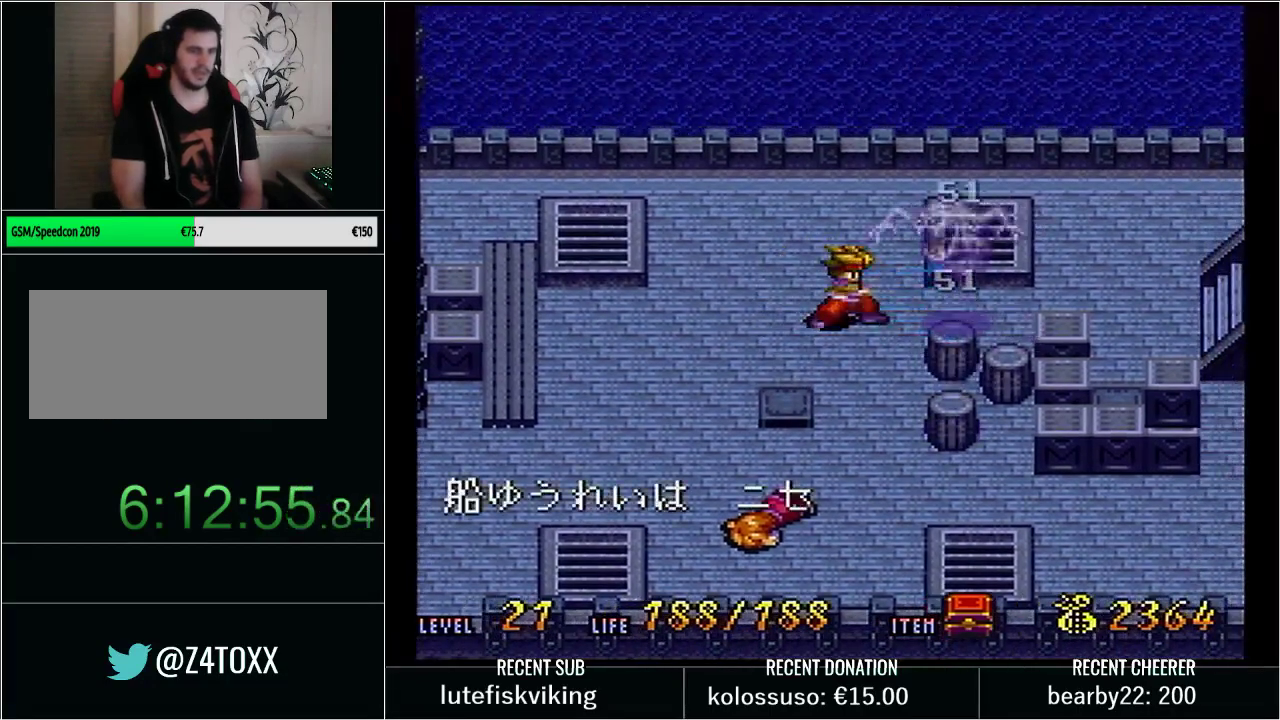
{"buttons": [], "events": [[17, "X", "down"], [217, "X", "up"]]}
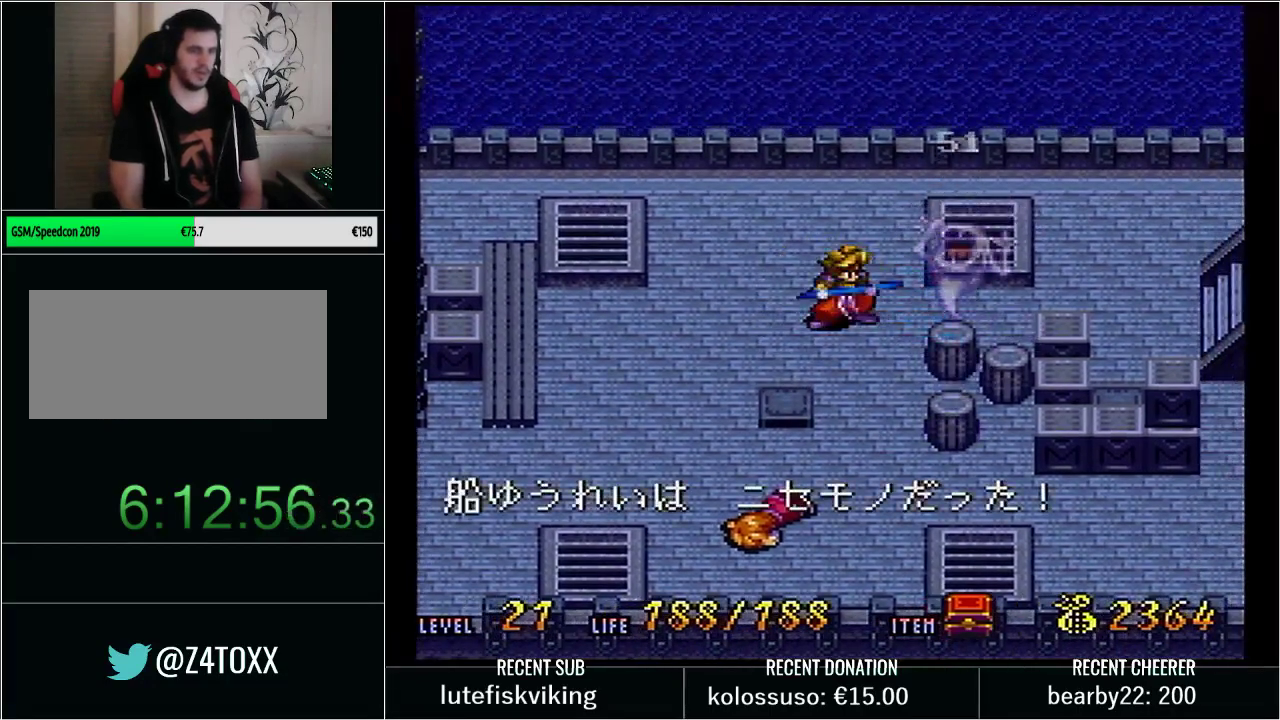
{"buttons": ["DPAD_DOWN"], "events": [[33, "DPAD_LEFT", "down"], [200, "DPAD_DOWN", "down"], [250, "DPAD_LEFT", "up"]]}
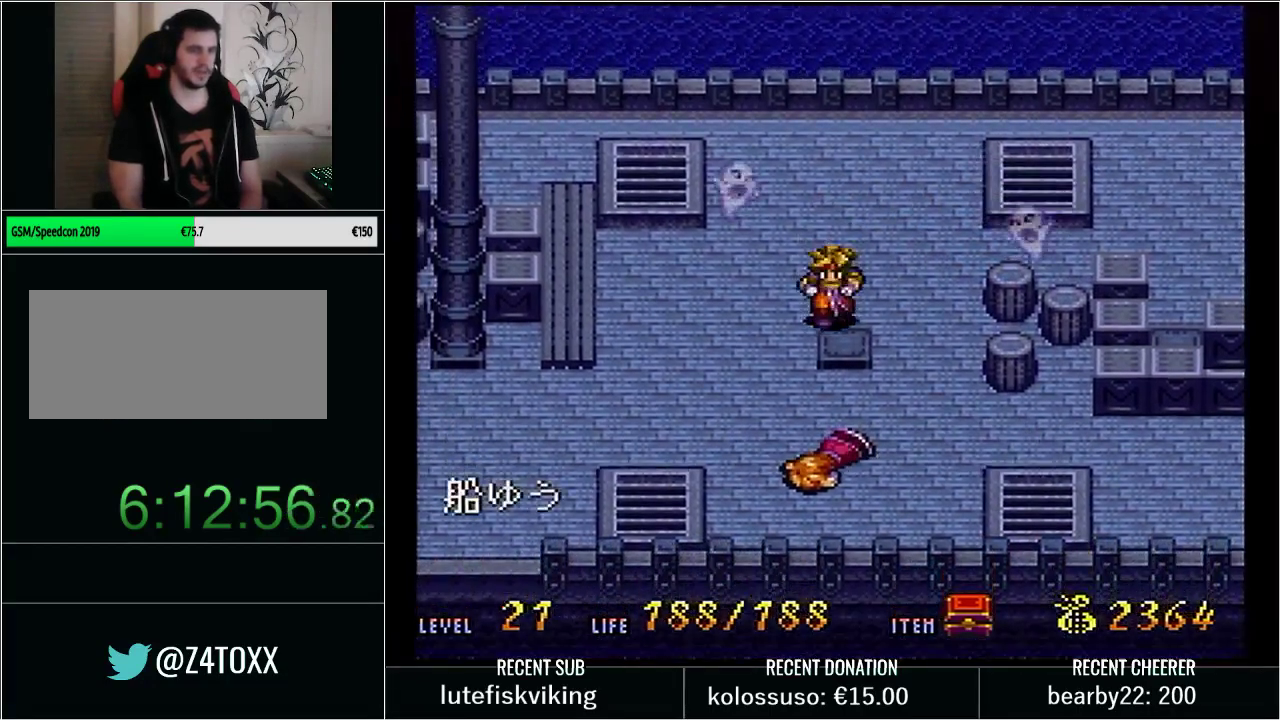
{"buttons": [], "events": [[100, "DPAD_DOWN", "up"], [233, "DPAD_RIGHT", "down"], [283, "DPAD_RIGHT", "up"]]}
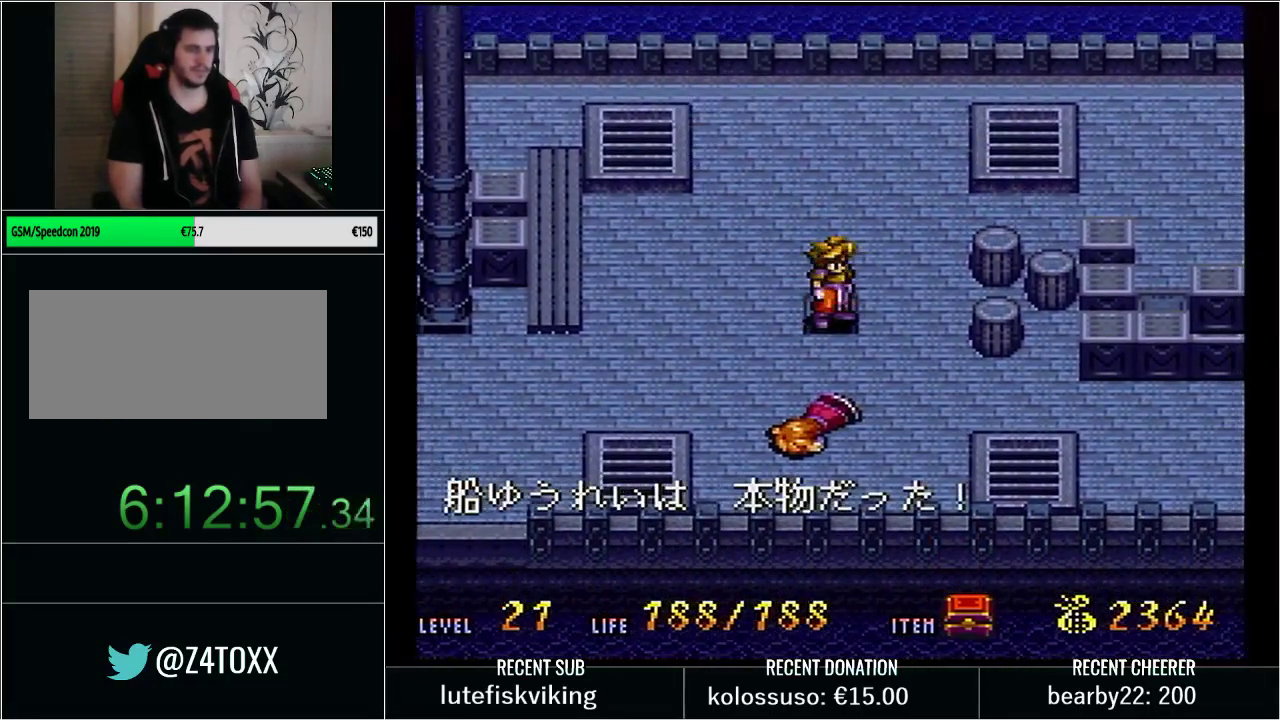
{"buttons": [], "events": []}
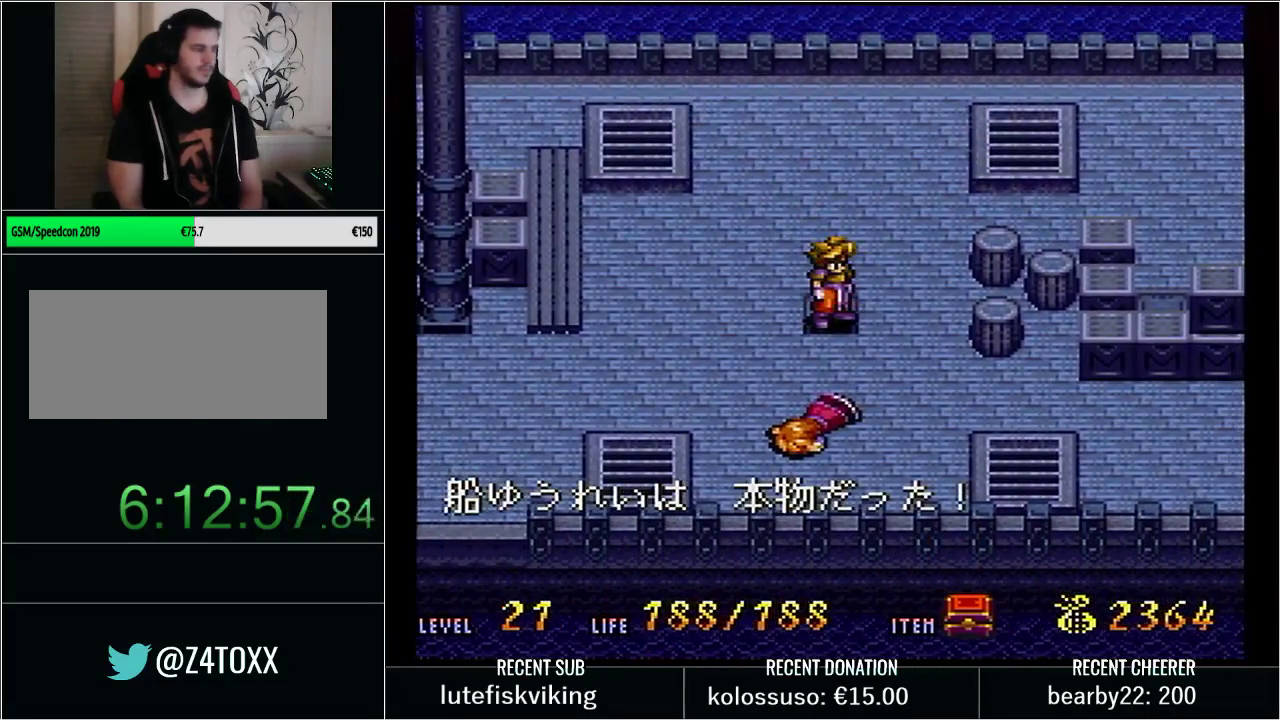
{"buttons": [], "events": []}
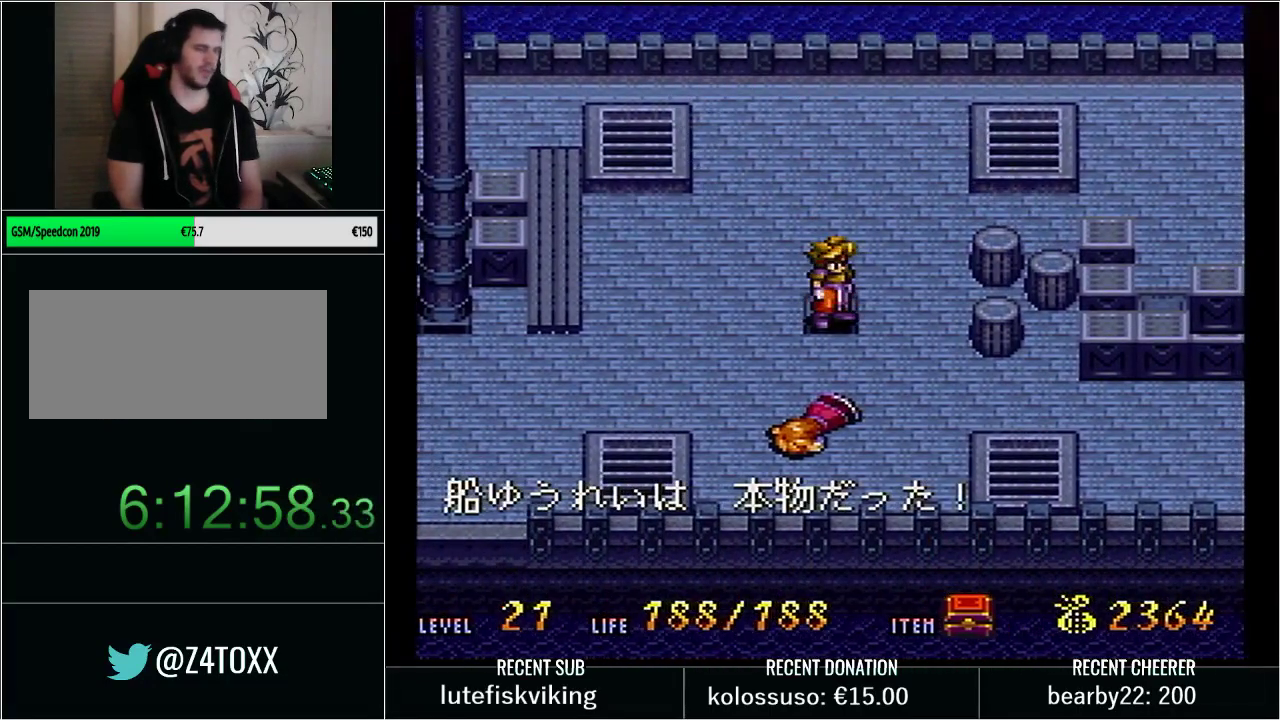
{"buttons": [], "events": []}
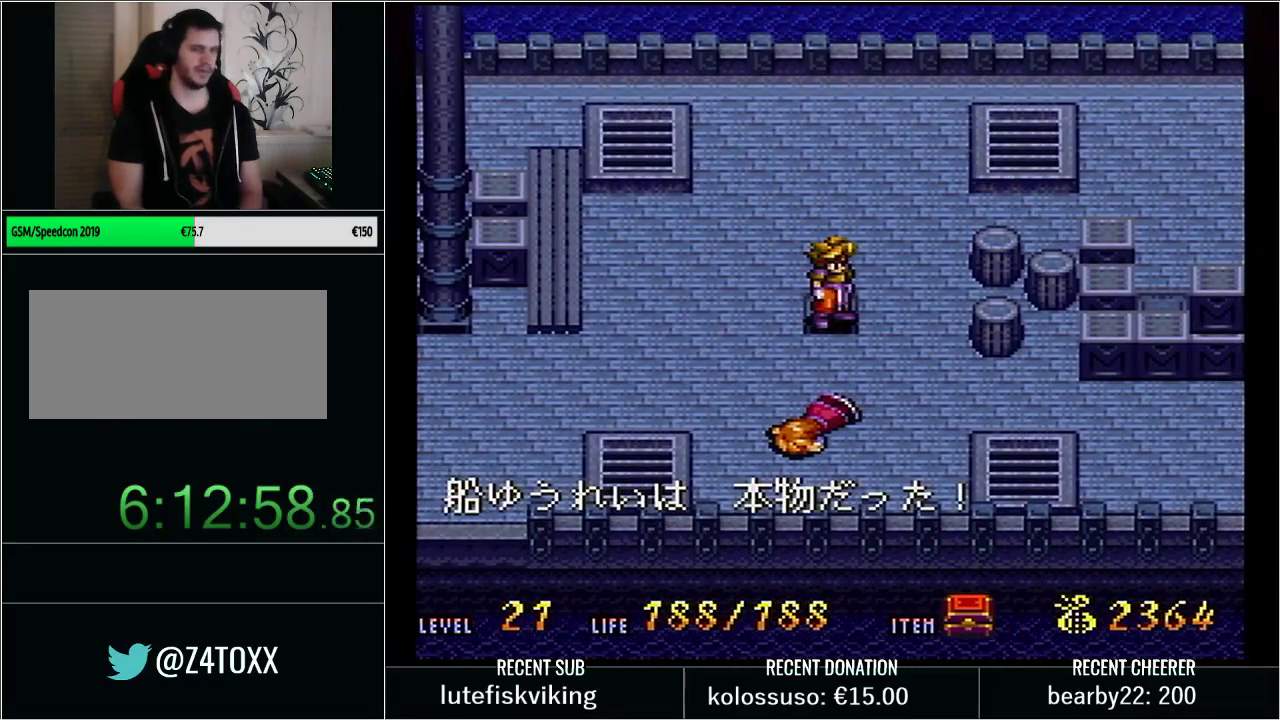
{"buttons": ["DPAD_UP"], "events": [[450, "DPAD_UP", "down"]]}
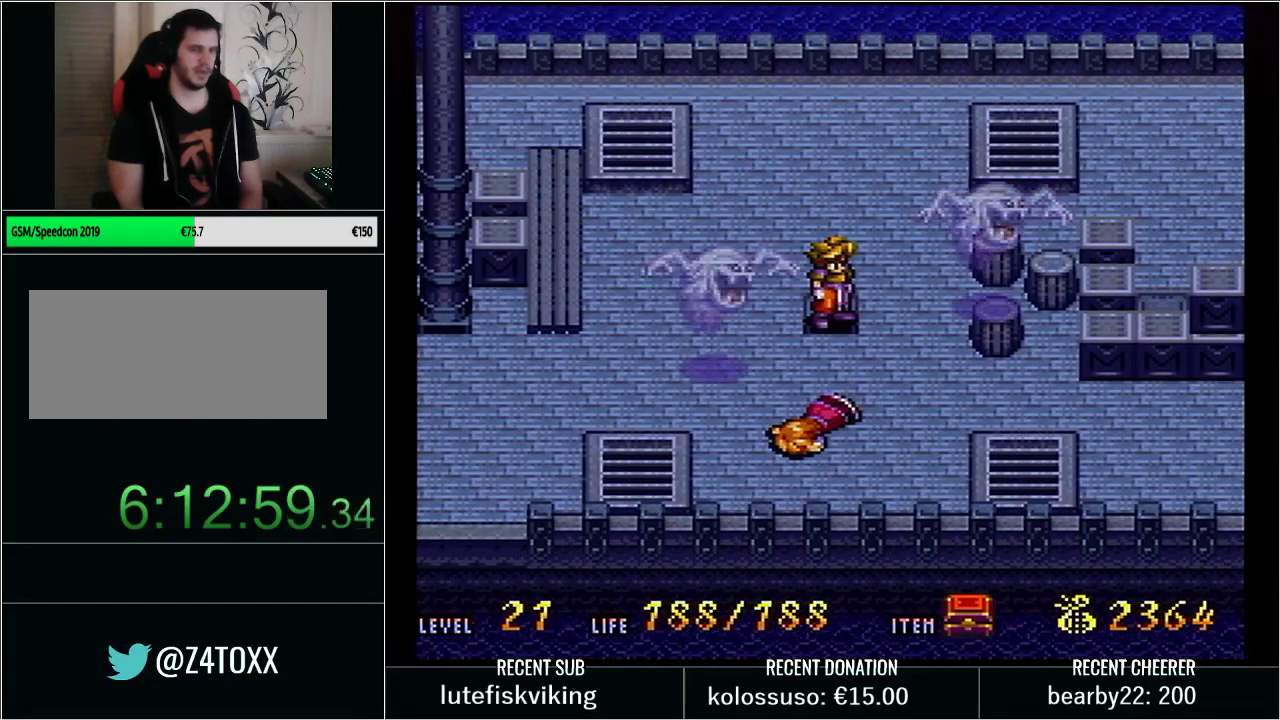
{"buttons": ["X"], "events": [[100, "DPAD_RIGHT", "down"], [133, "DPAD_UP", "up"], [267, "X", "down"], [283, "DPAD_RIGHT", "up"], [317, "X", "up"], [383, "X", "down"], [433, "X", "up"], [500, "X", "down"]]}
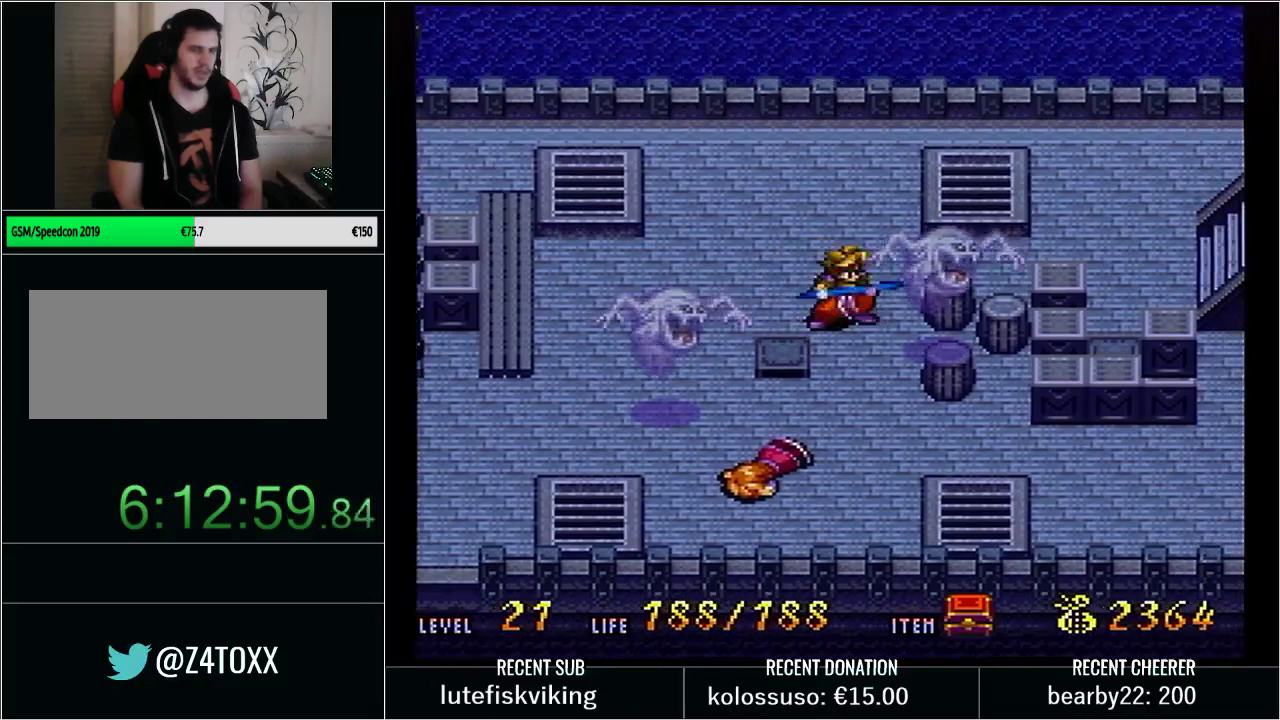
{"buttons": [], "events": [[67, "X", "up"], [133, "X", "down"], [183, "X", "up"], [267, "X", "down"], [500, "X", "up"]]}
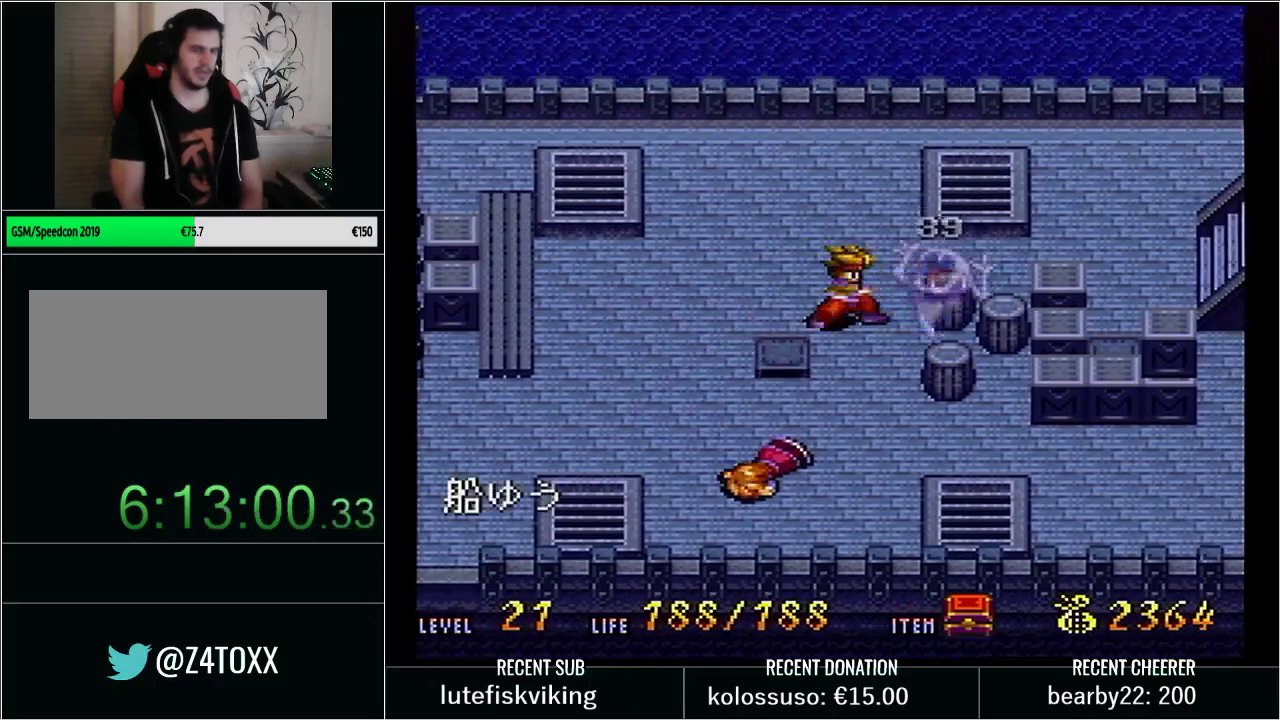
{"buttons": ["DPAD_DOWN"], "events": [[250, "DPAD_LEFT", "down"], [450, "DPAD_DOWN", "down"], [483, "DPAD_LEFT", "up"]]}
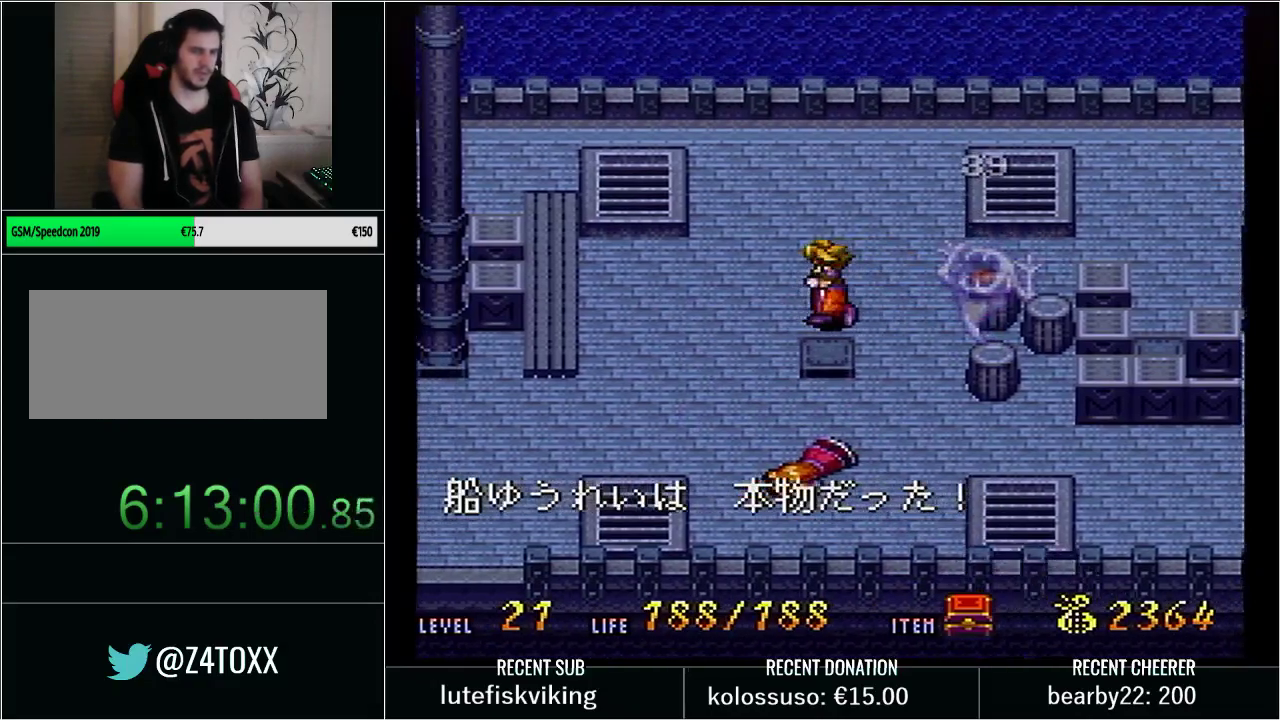
{"buttons": [], "events": [[100, "DPAD_DOWN", "up"], [350, "DPAD_RIGHT", "down"], [417, "DPAD_RIGHT", "up"]]}
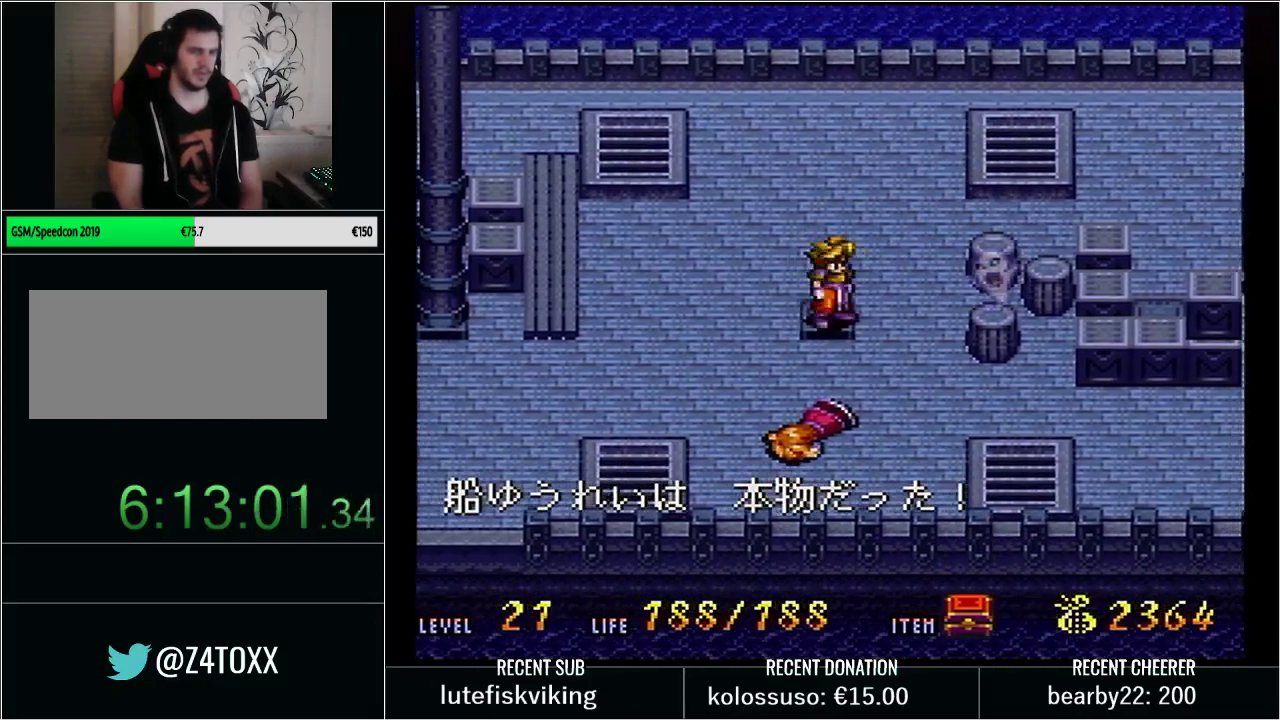
{"buttons": [], "events": []}
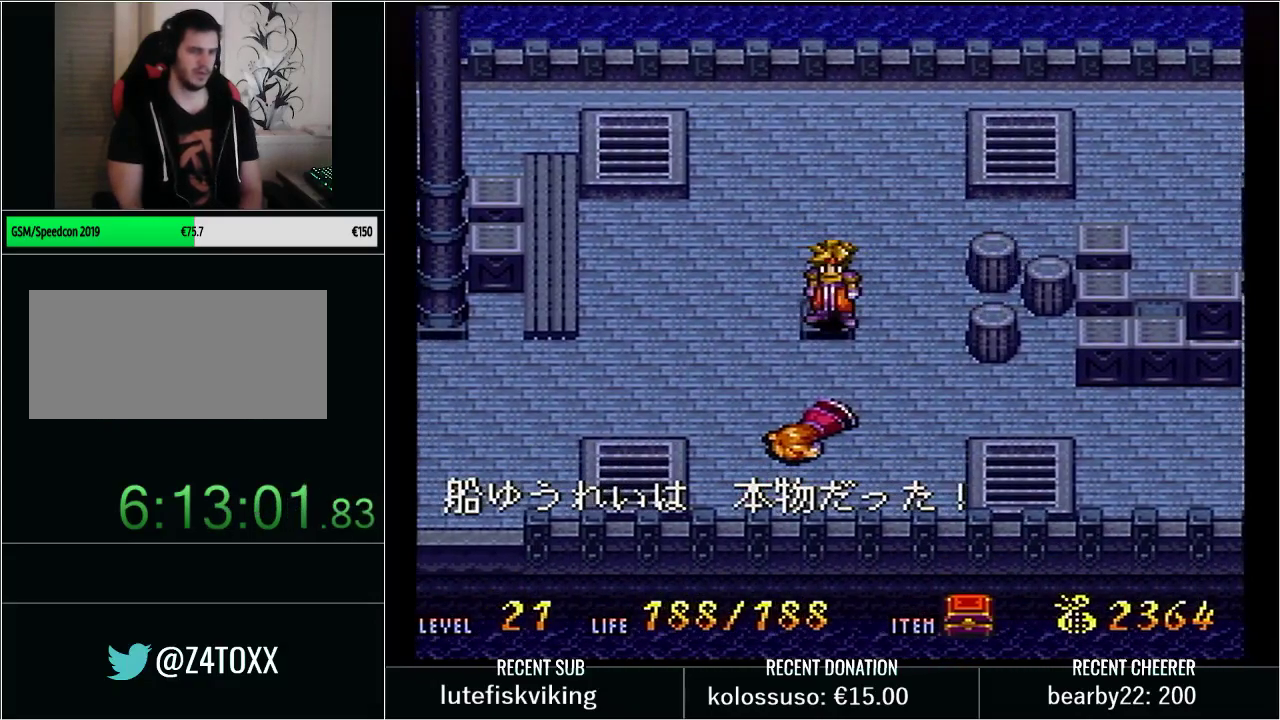
{"buttons": [], "events": []}
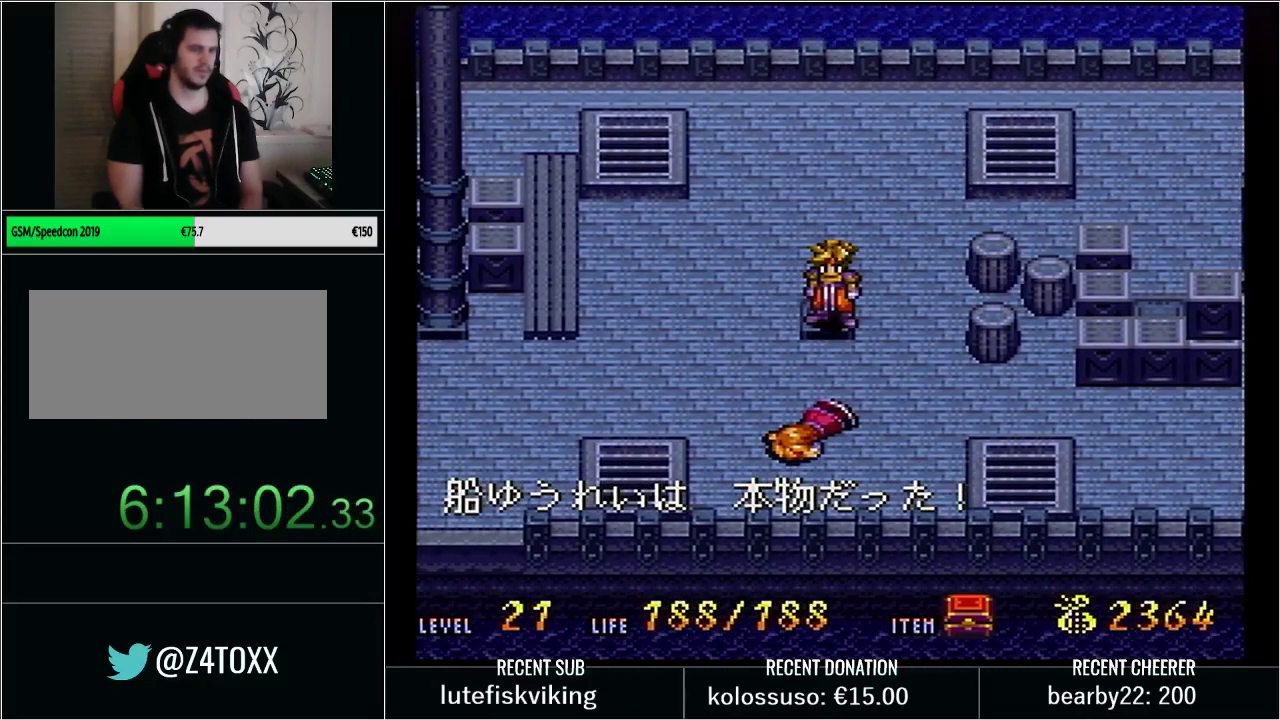
{"buttons": [], "events": []}
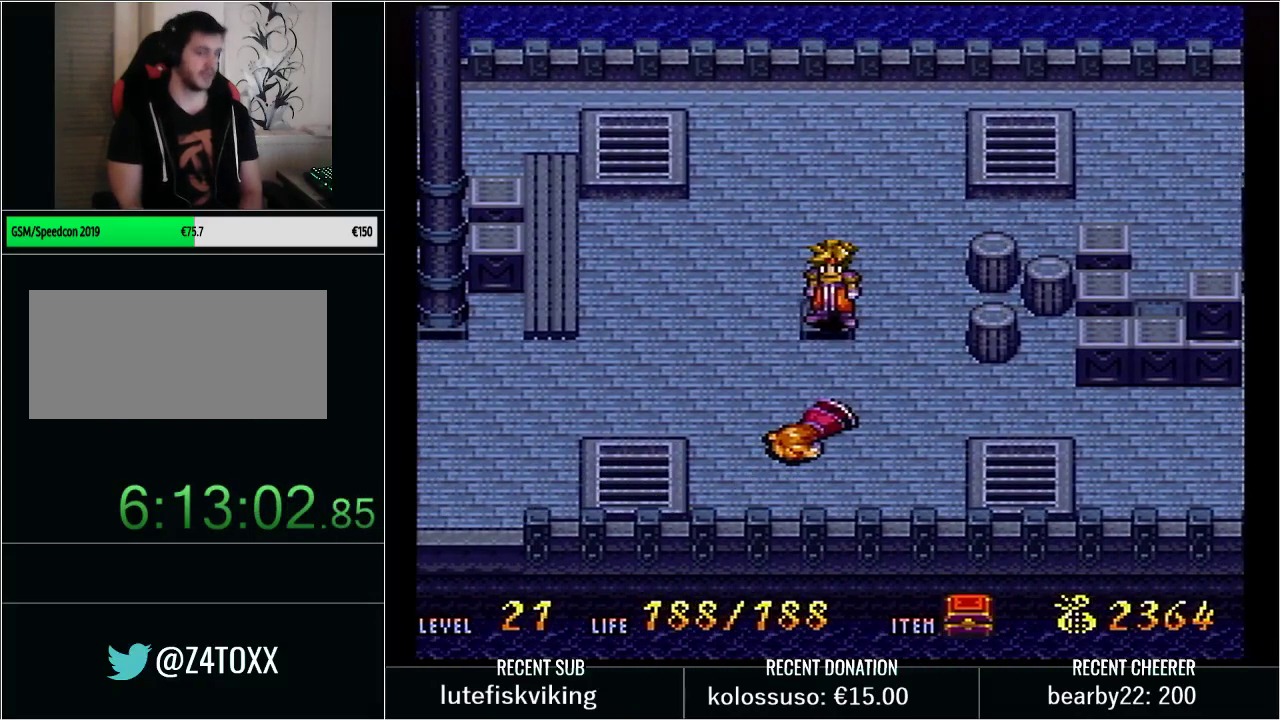
{"buttons": [], "events": []}
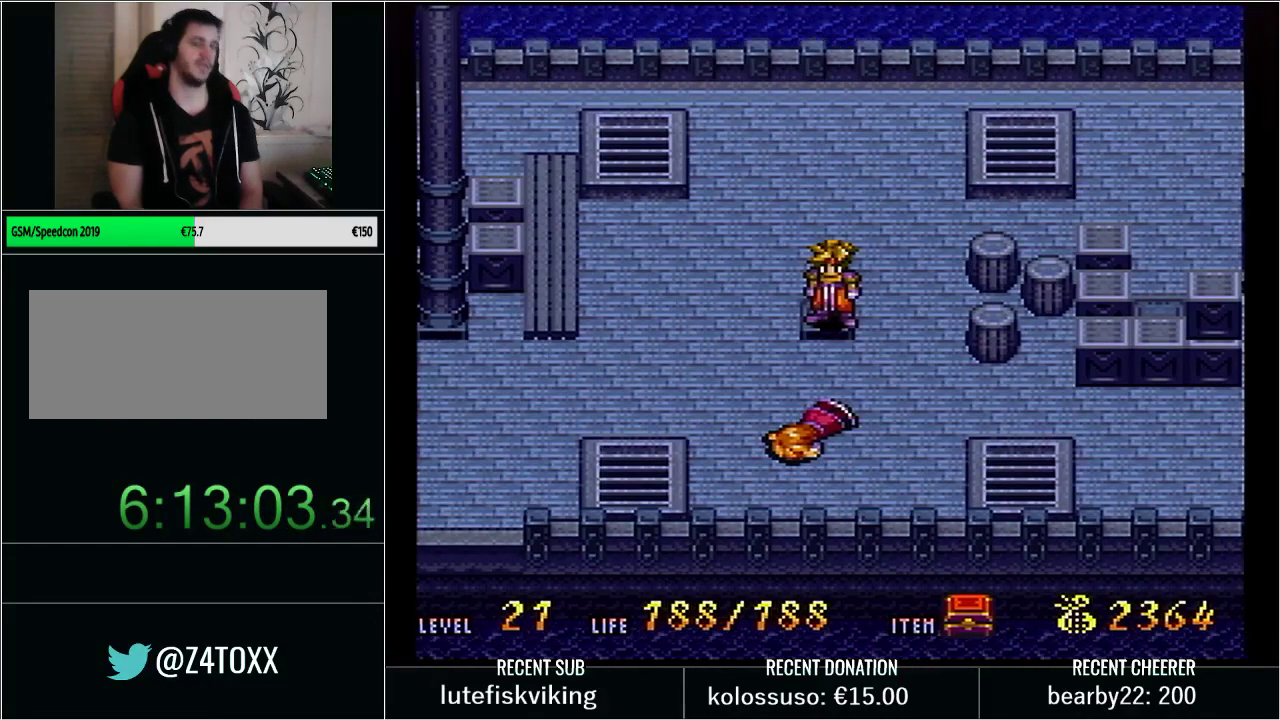
{"buttons": [], "events": []}
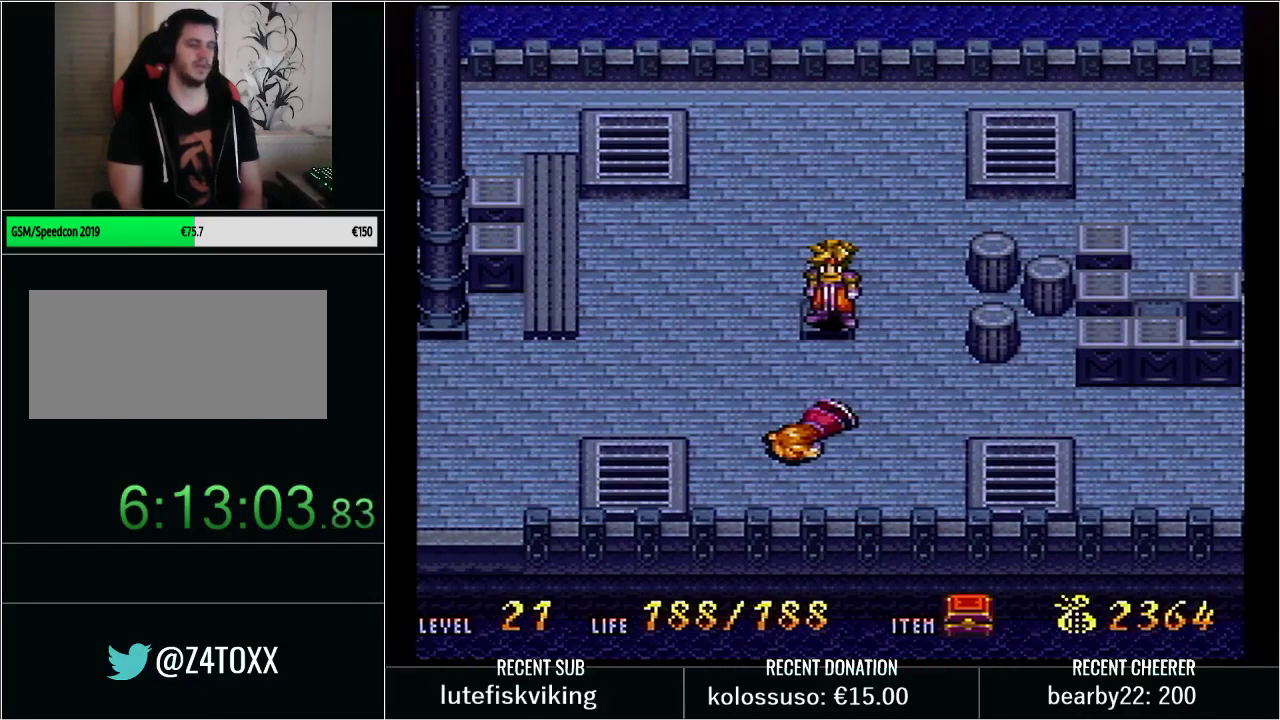
{"buttons": [], "events": []}
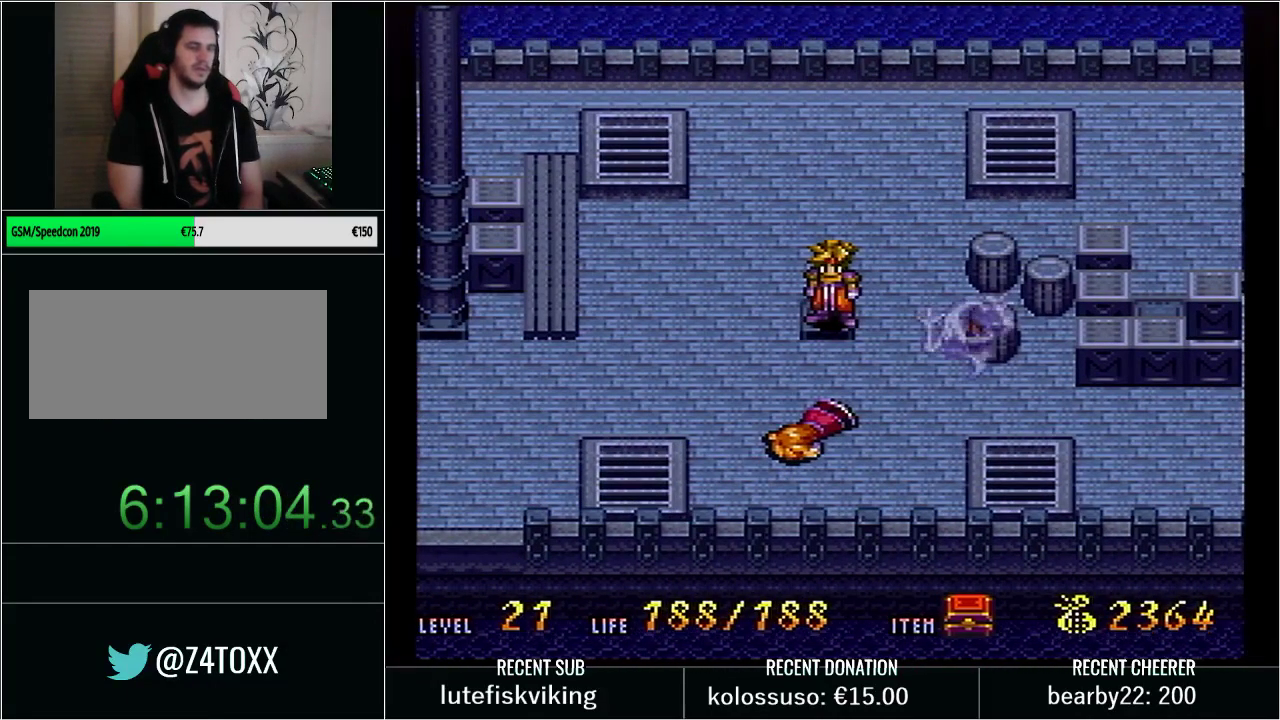
{"buttons": ["X"], "events": [[233, "DPAD_RIGHT", "down"], [350, "DPAD_RIGHT", "up"], [350, "X", "down"], [417, "X", "up"], [500, "X", "down"]]}
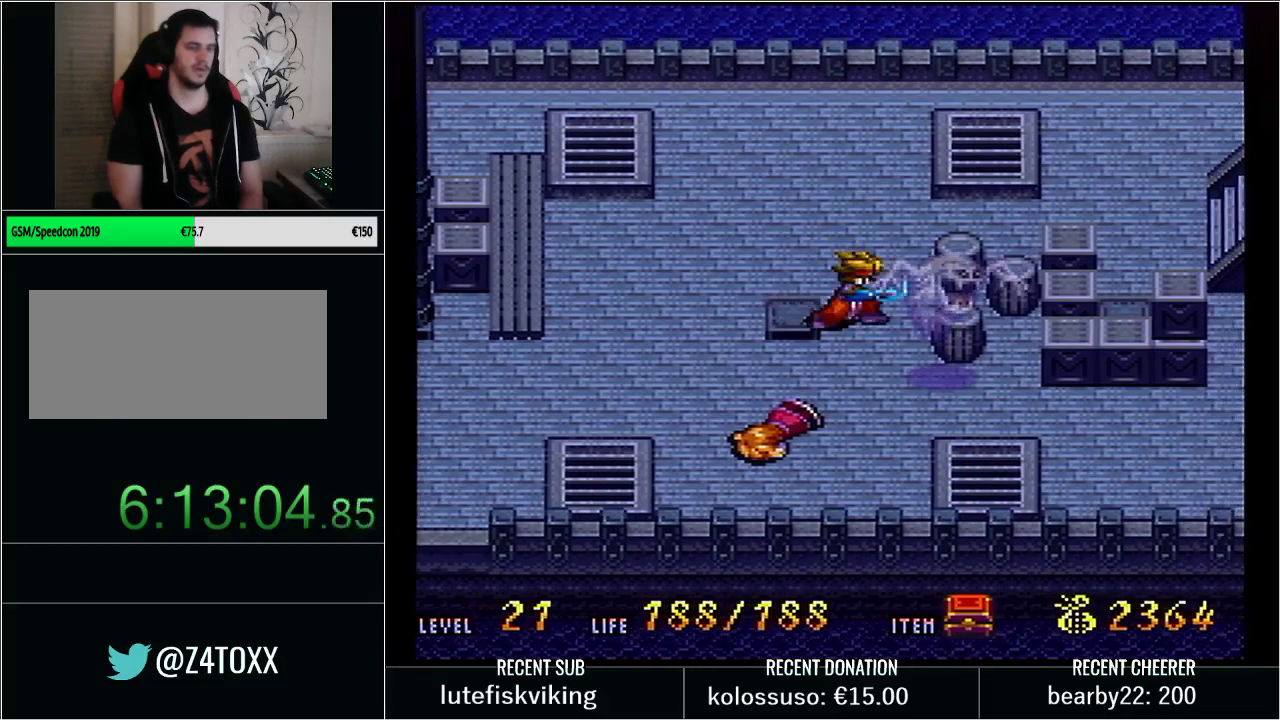
{"buttons": ["X"], "events": [[67, "X", "up"], [233, "X", "down"], [417, "X", "up"], [483, "X", "down"]]}